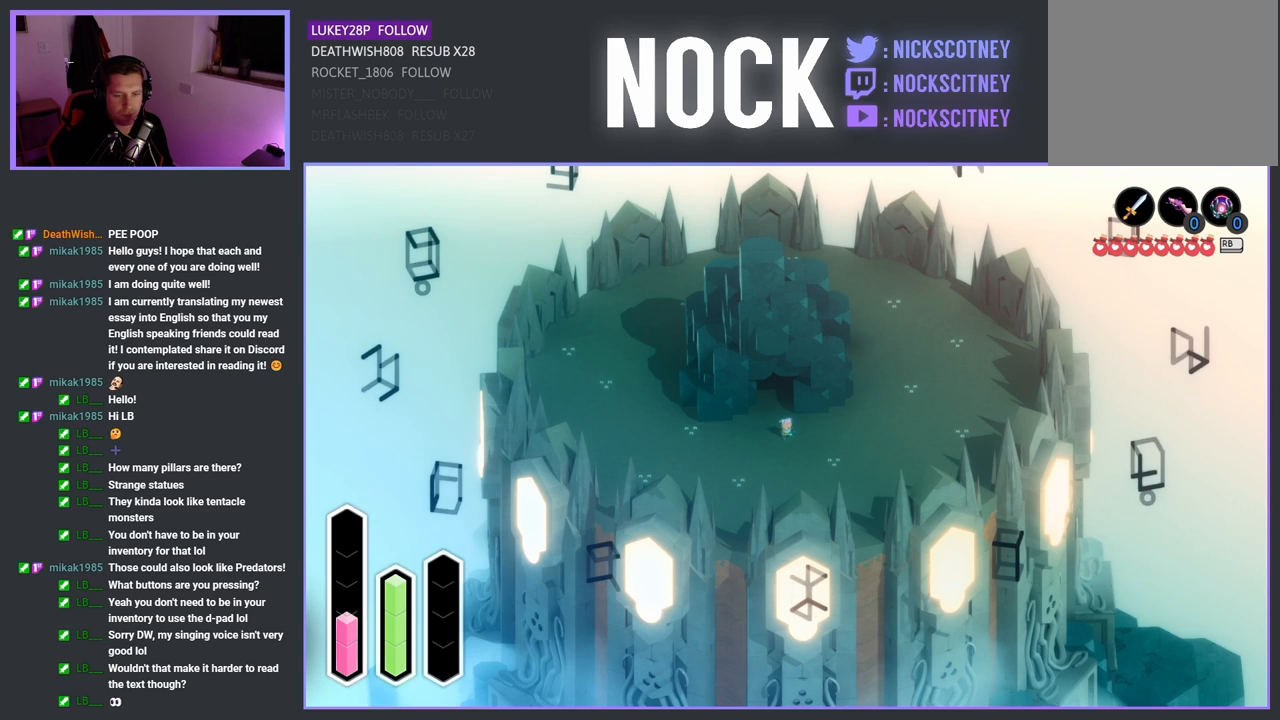
Gameplay with a controller (PlayStation layout); each line is a JSON object with the inputs held at the frame after it. "events" lists button and stick changes between this image and that frame as [ms after this image, input, new state], when the widget could be followed in between.
{"buttons": ["DPAD_LEFT"], "left_stick": "center", "right_stick": "center", "events": [[117, "DPAD_UP", "up"], [450, "DPAD_LEFT", "down"]]}
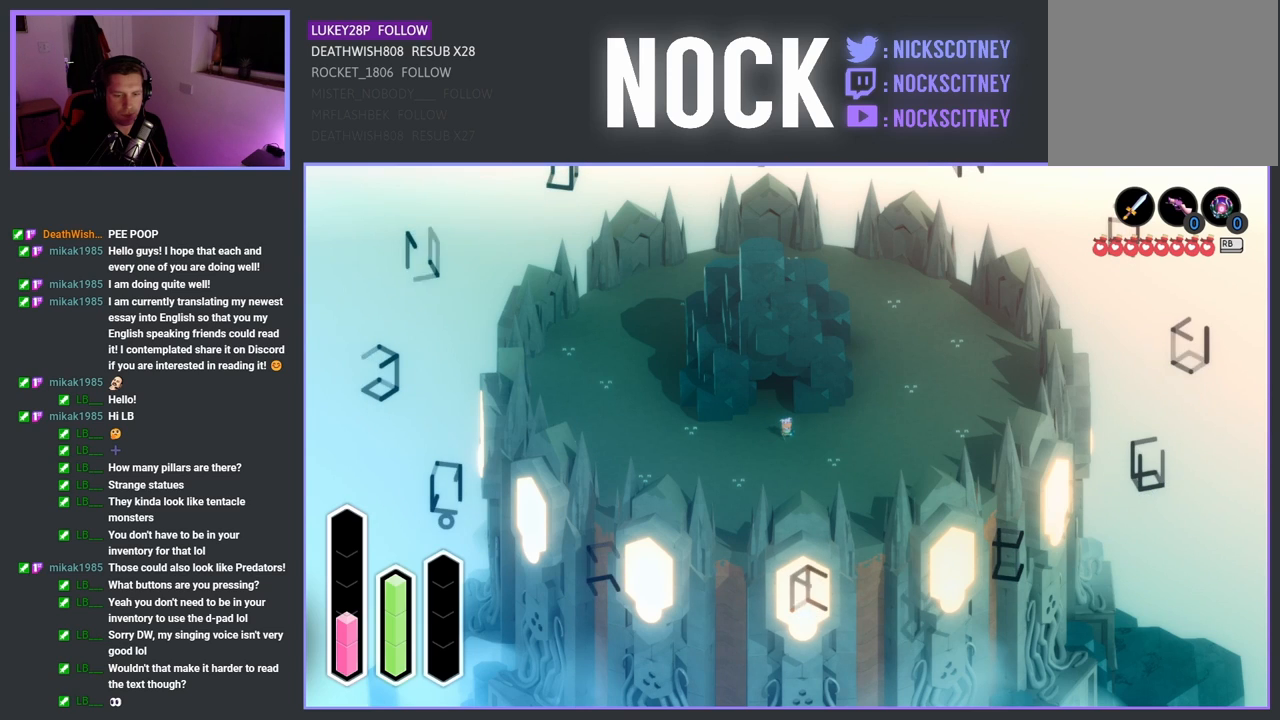
{"buttons": [], "left_stick": "center", "right_stick": "center", "events": [[100, "DPAD_LEFT", "up"], [333, "DPAD_UP", "down"], [500, "DPAD_UP", "up"]]}
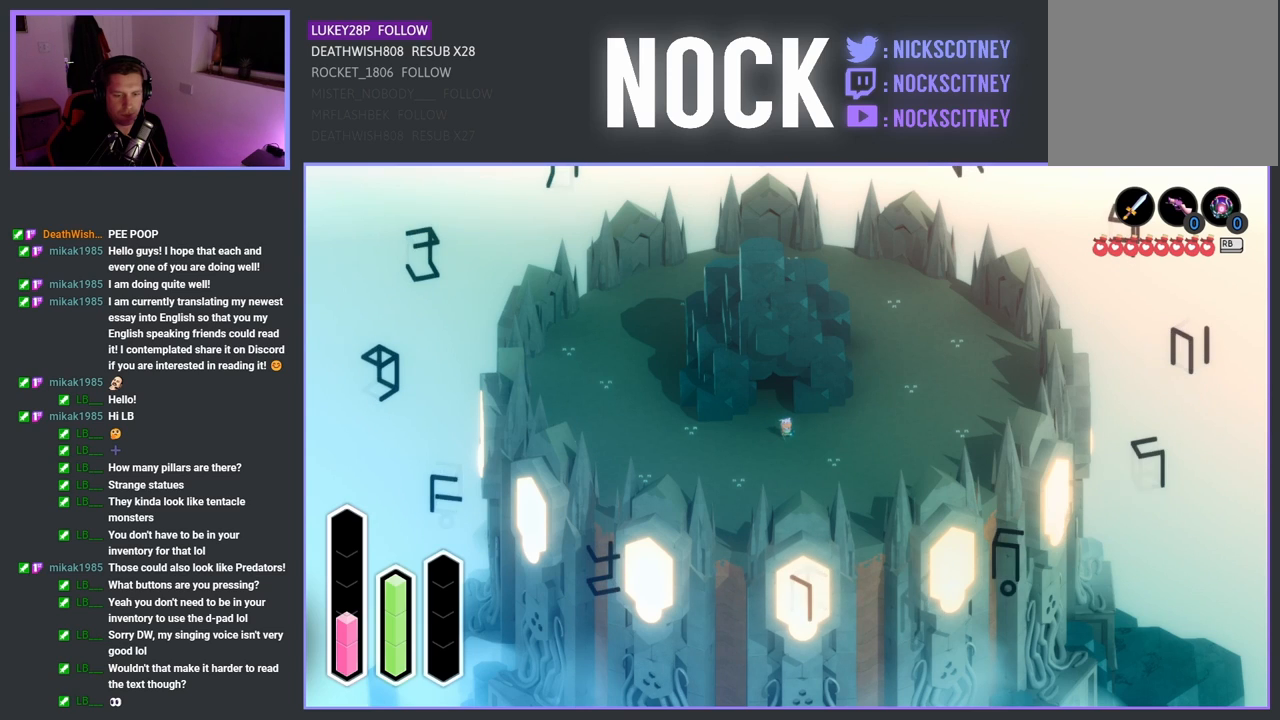
{"buttons": [], "left_stick": "center", "right_stick": "center", "events": [[300, "DPAD_RIGHT", "down"], [467, "DPAD_RIGHT", "up"]]}
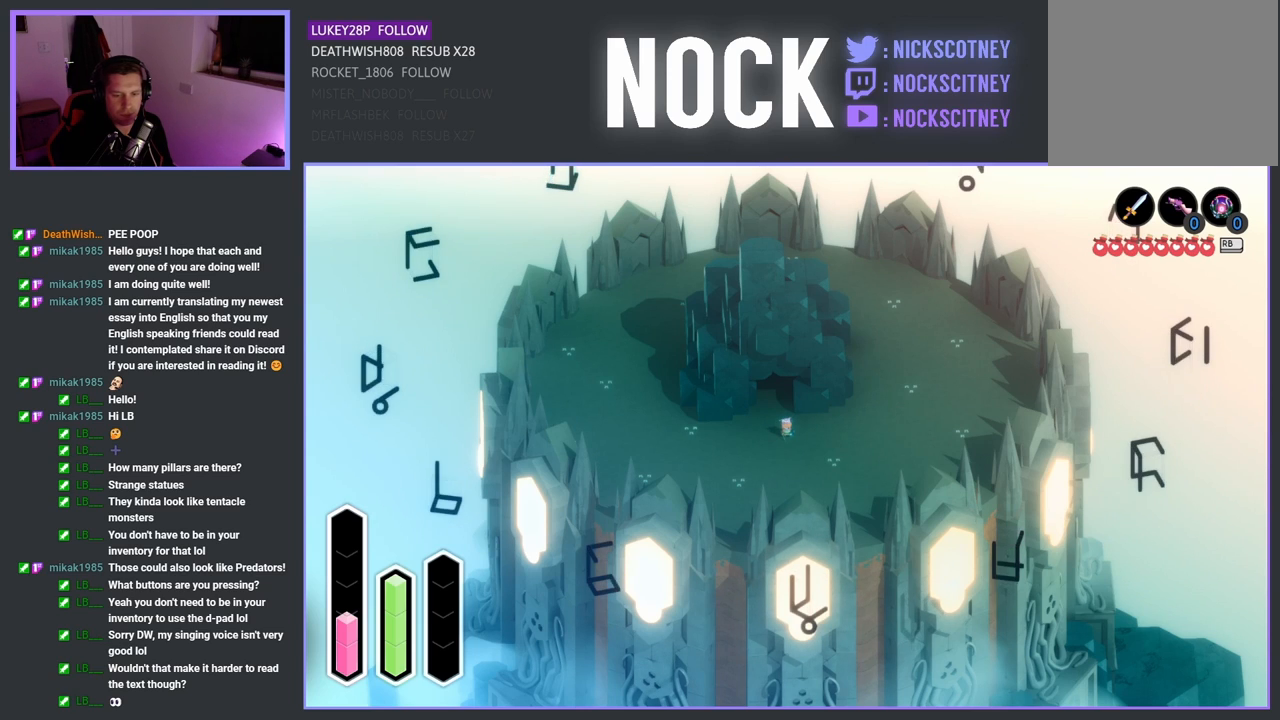
{"buttons": [], "left_stick": "center", "right_stick": "center", "events": [[233, "DPAD_DOWN", "down"], [400, "DPAD_DOWN", "up"]]}
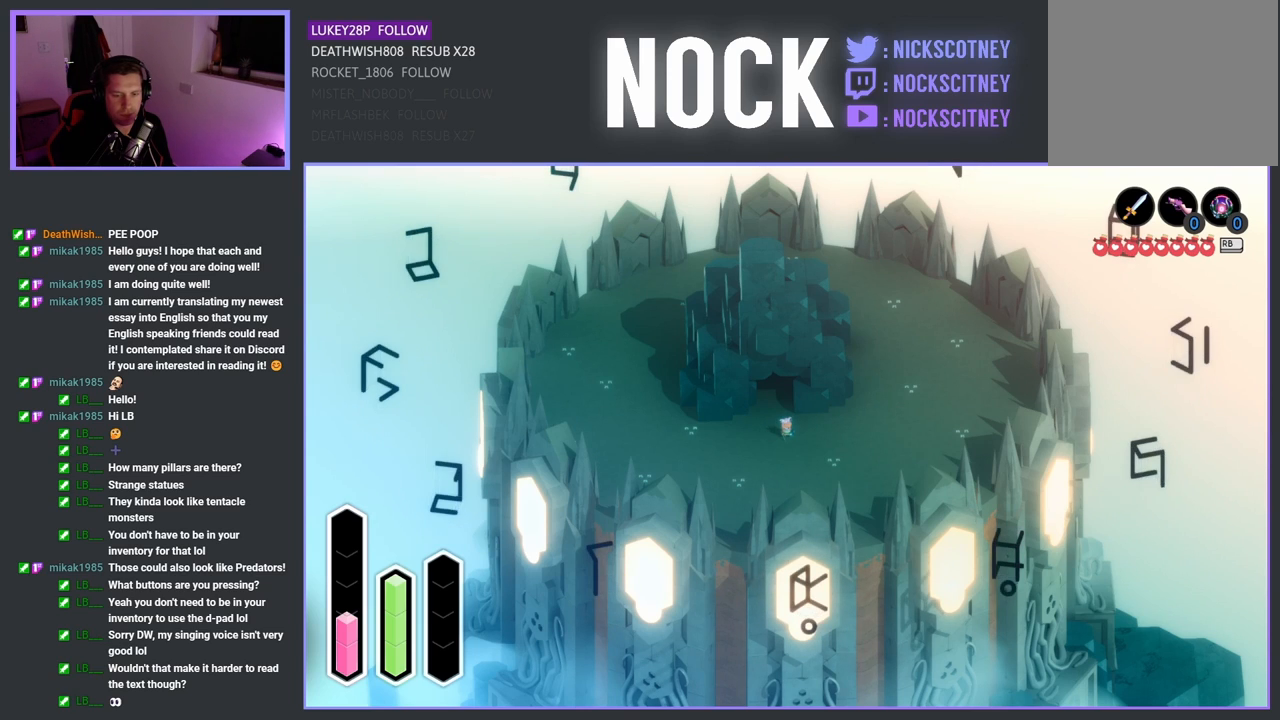
{"buttons": [], "left_stick": "center", "right_stick": "center", "events": [[200, "DPAD_RIGHT", "down"], [383, "DPAD_RIGHT", "up"]]}
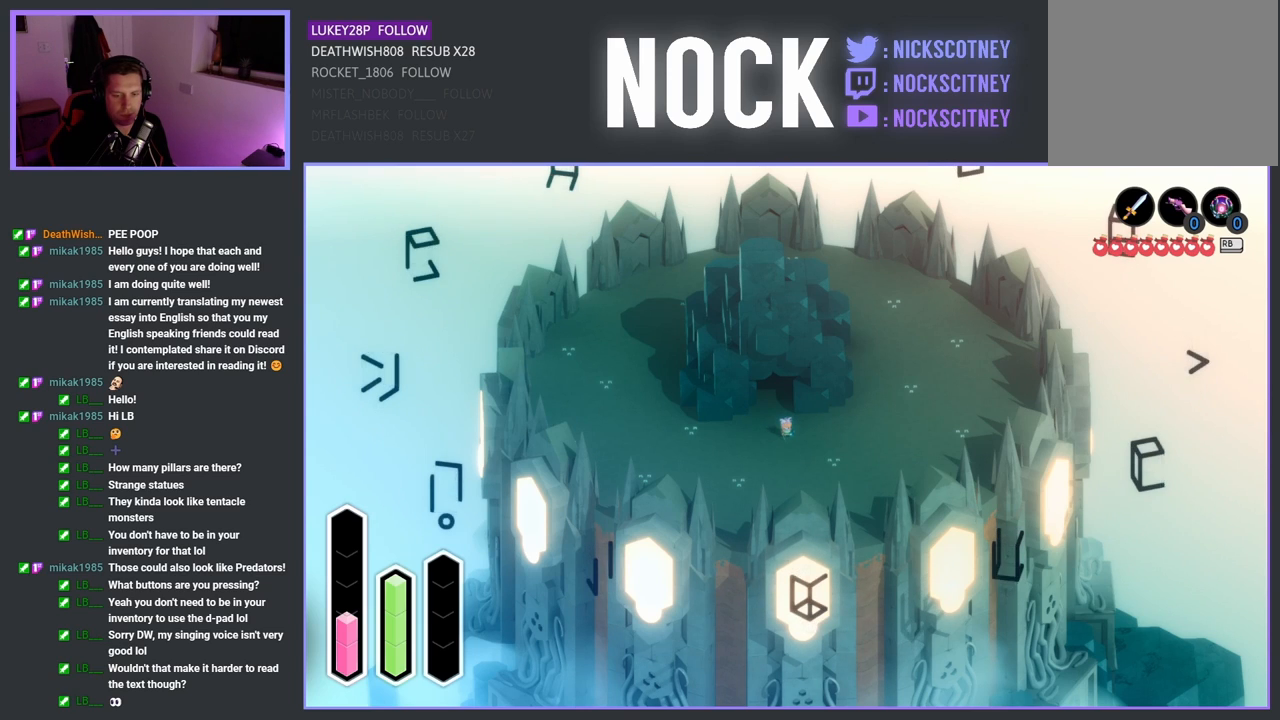
{"buttons": [], "left_stick": "center", "right_stick": "center", "events": [[117, "DPAD_UP", "down"], [283, "DPAD_UP", "up"]]}
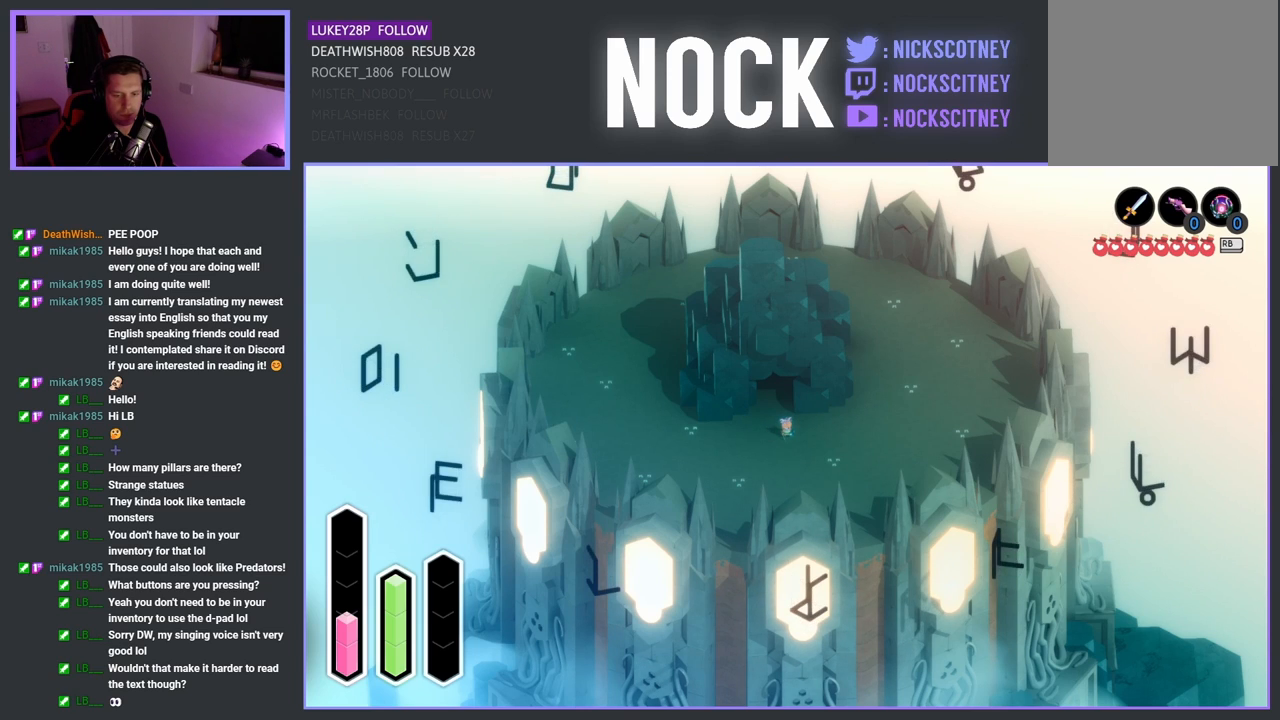
{"buttons": [], "left_stick": "center", "right_stick": "center", "events": [[167, "DPAD_LEFT", "down"], [317, "DPAD_LEFT", "up"]]}
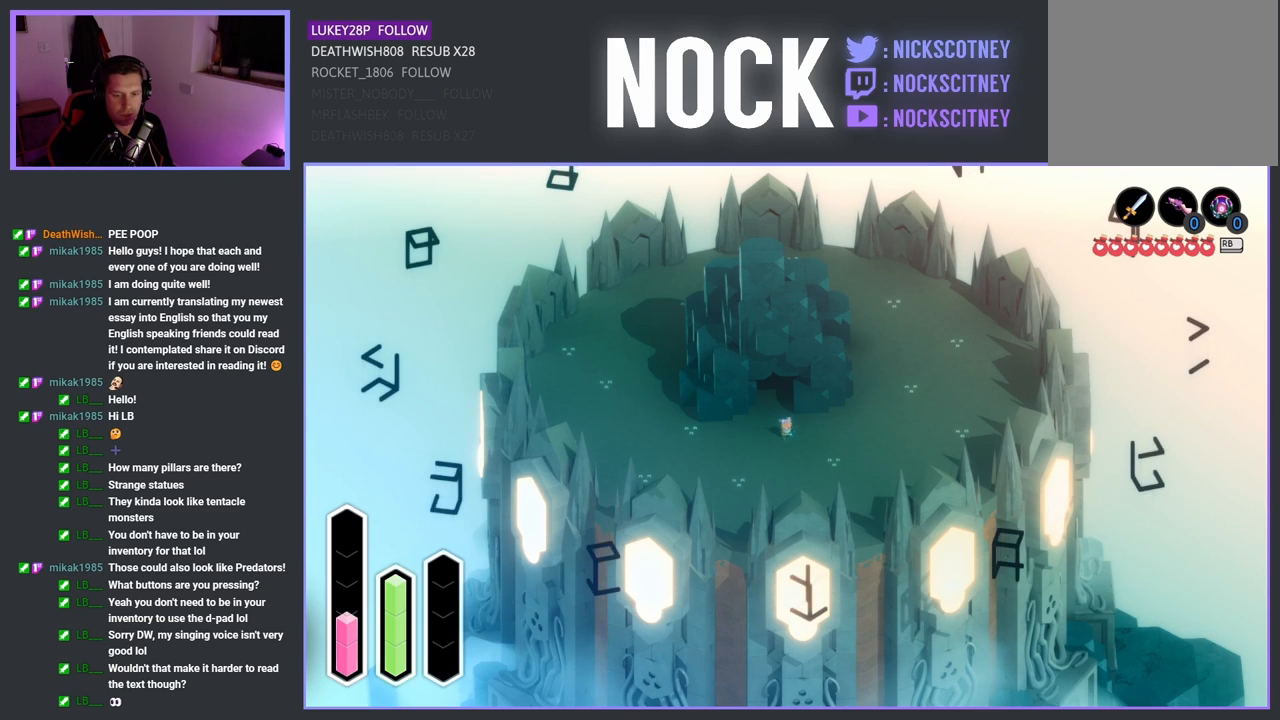
{"buttons": [], "left_stick": "center", "right_stick": "center", "events": [[117, "DPAD_UP", "down"], [300, "DPAD_UP", "up"]]}
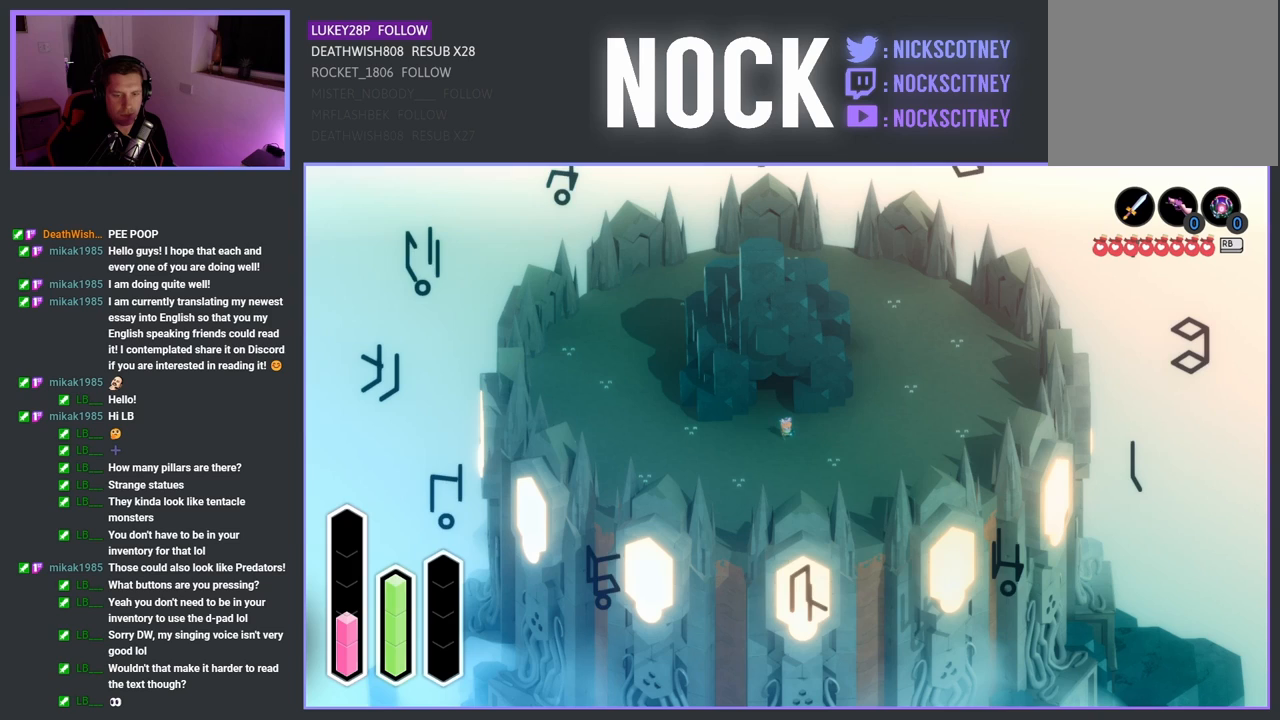
{"buttons": [], "left_stick": "center", "right_stick": "center", "events": [[83, "DPAD_LEFT", "down"], [267, "DPAD_LEFT", "up"]]}
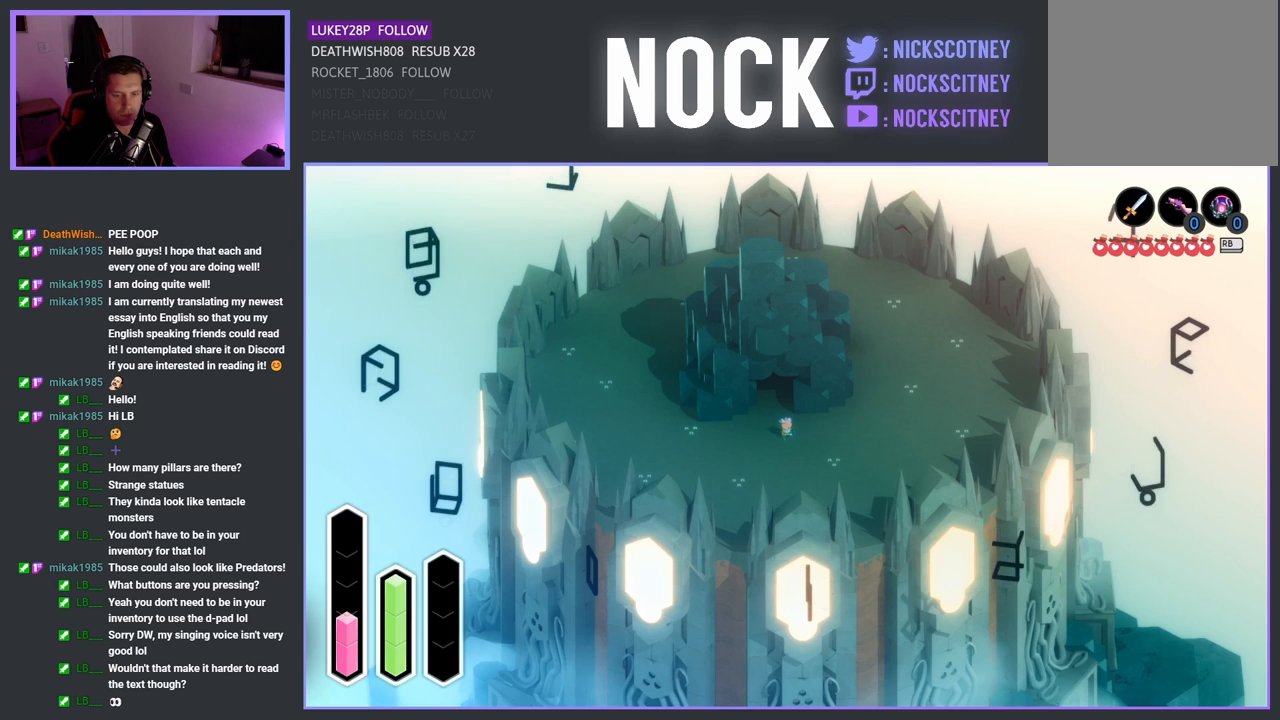
{"buttons": [], "left_stick": "center", "right_stick": "center", "events": [[17, "DPAD_UP", "down"], [183, "DPAD_UP", "up"]]}
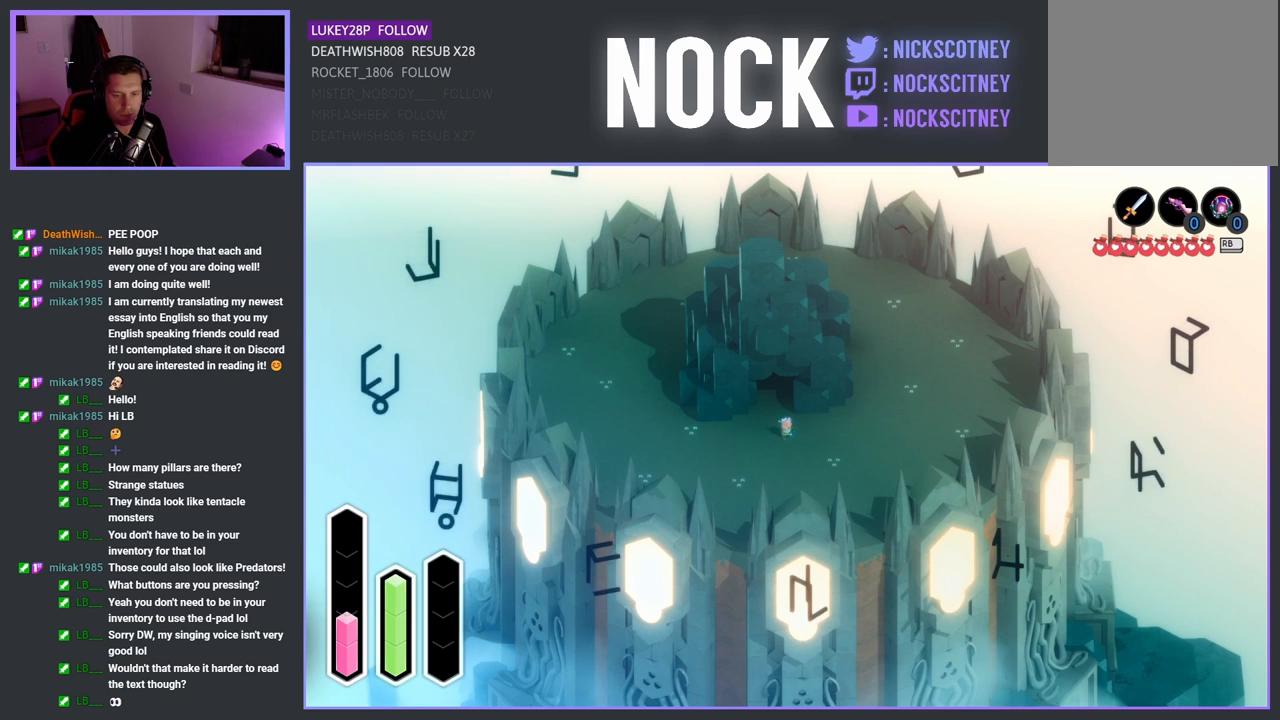
{"buttons": ["DPAD_UP"], "left_stick": "center", "right_stick": "center", "events": [[17, "DPAD_RIGHT", "down"], [183, "DPAD_RIGHT", "up"], [450, "DPAD_UP", "down"]]}
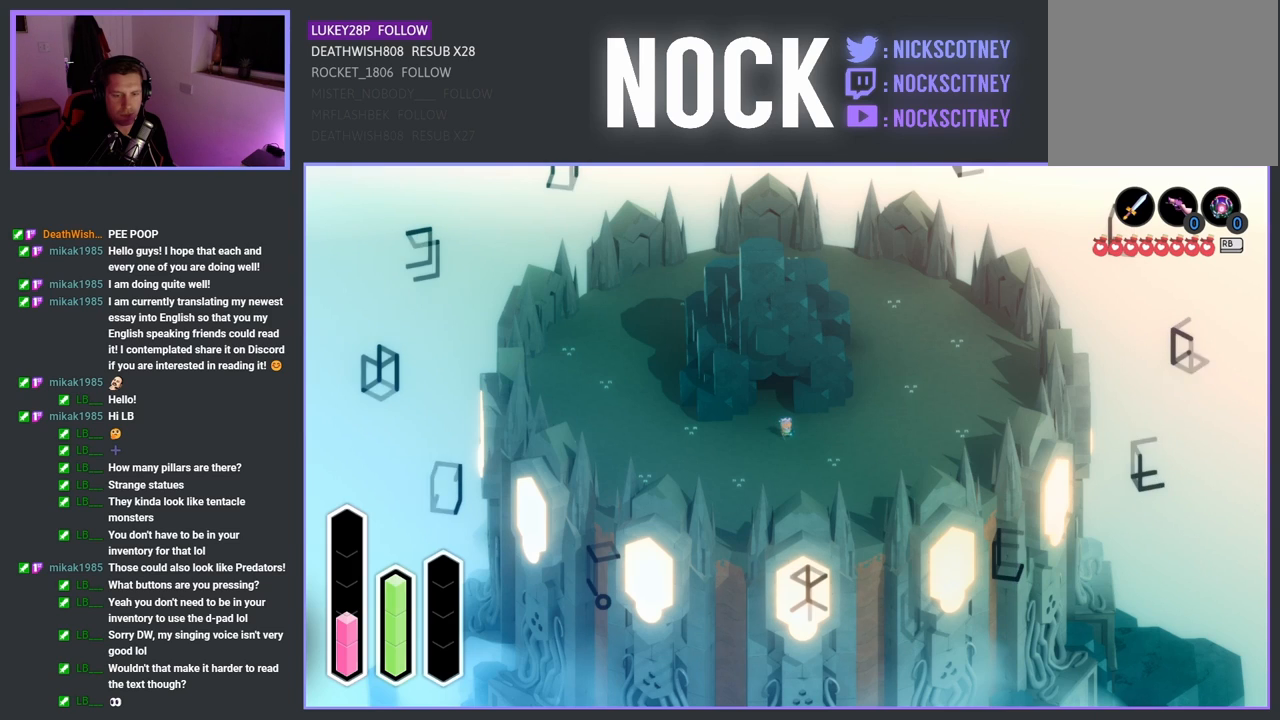
{"buttons": ["DPAD_LEFT"], "left_stick": "center", "right_stick": "center", "events": [[100, "DPAD_UP", "up"], [400, "DPAD_LEFT", "down"]]}
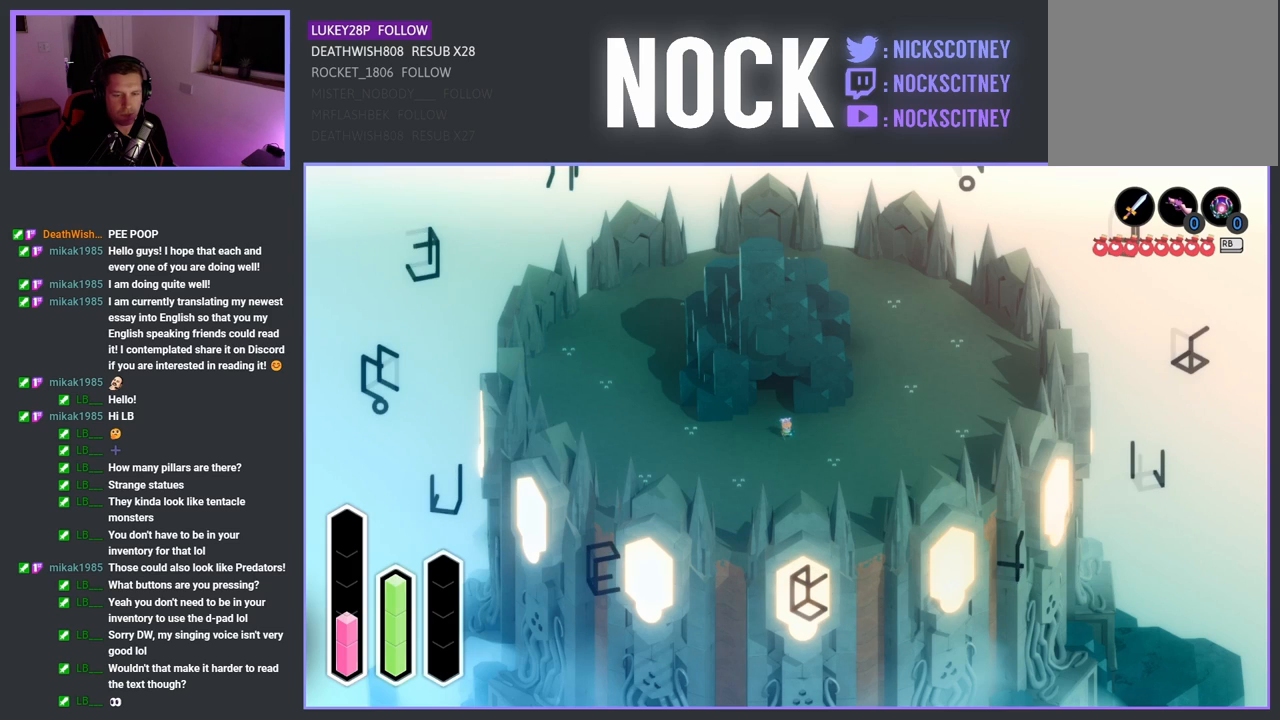
{"buttons": [], "left_stick": "center", "right_stick": "center", "events": [[67, "DPAD_LEFT", "up"], [317, "DPAD_DOWN", "down"], [483, "DPAD_DOWN", "up"]]}
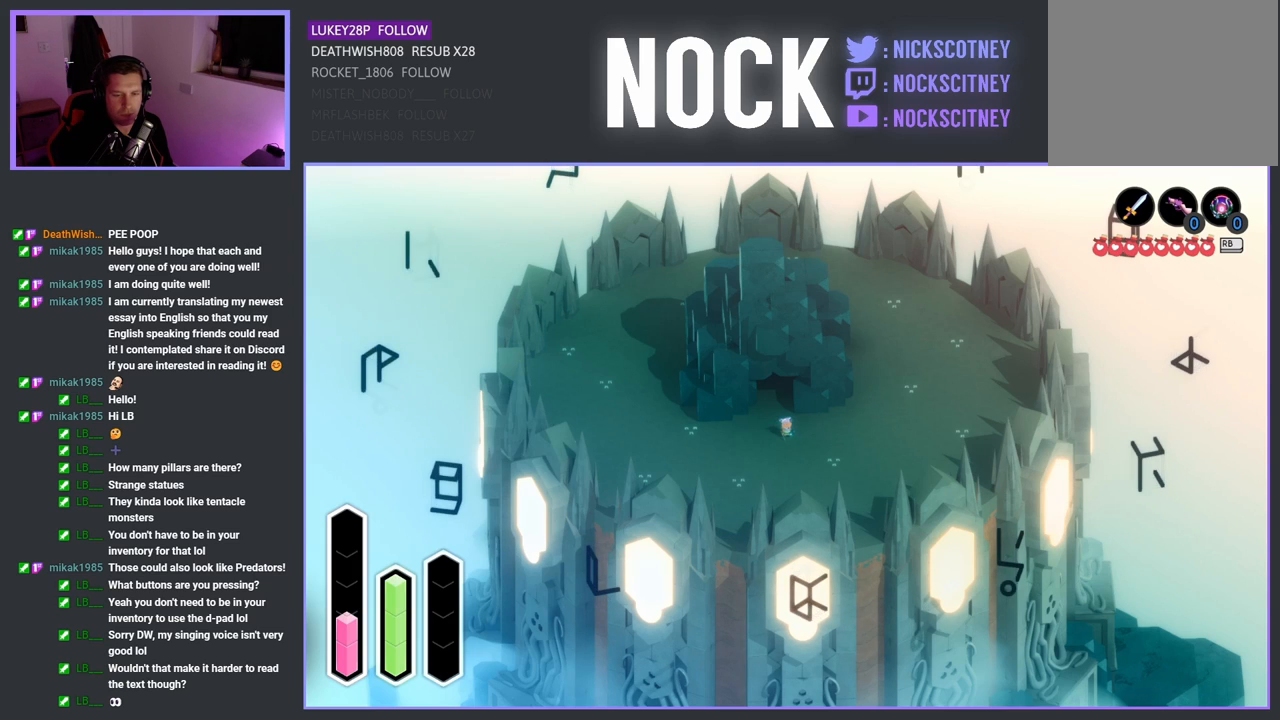
{"buttons": [], "left_stick": "center", "right_stick": "center", "events": [[250, "DPAD_LEFT", "down"], [400, "DPAD_LEFT", "up"]]}
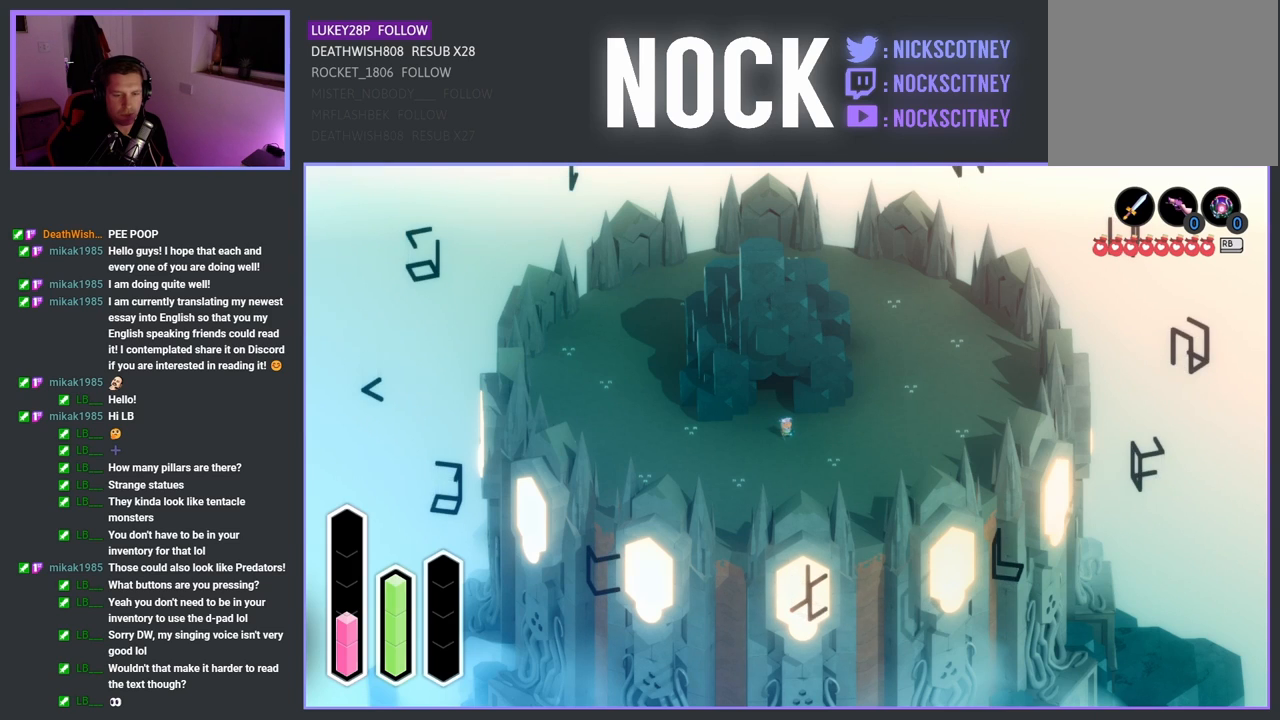
{"buttons": [], "left_stick": "center", "right_stick": "center", "events": [[183, "DPAD_UP", "down"], [383, "DPAD_UP", "up"]]}
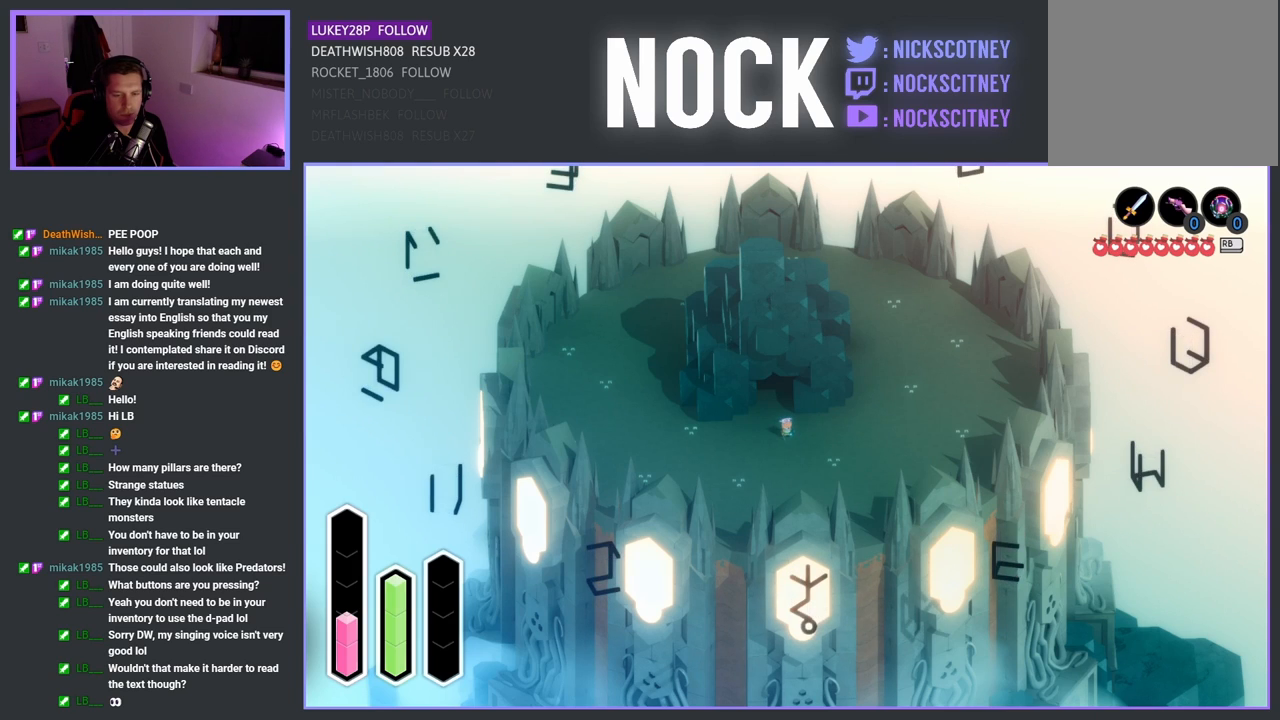
{"buttons": [], "left_stick": "center", "right_stick": "center", "events": [[150, "DPAD_RIGHT", "down"], [333, "DPAD_RIGHT", "up"]]}
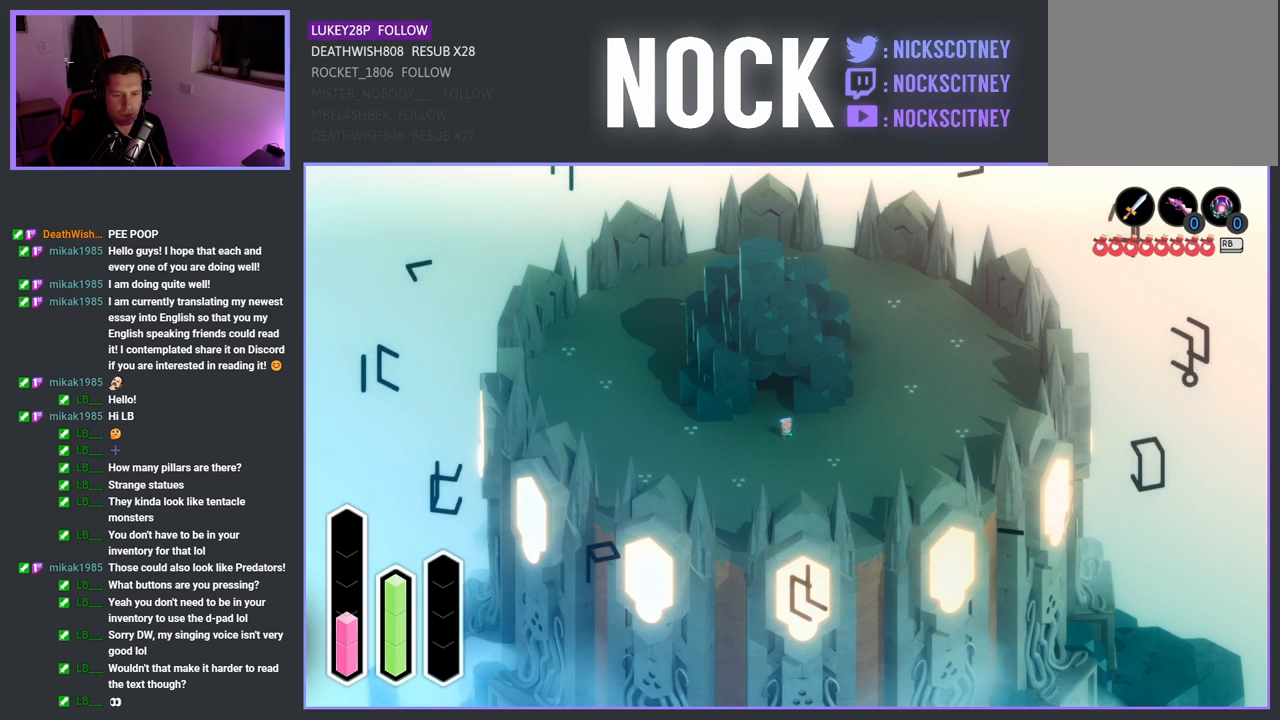
{"buttons": [], "left_stick": "center", "right_stick": "center", "events": [[100, "DPAD_UP", "down"], [267, "DPAD_UP", "up"]]}
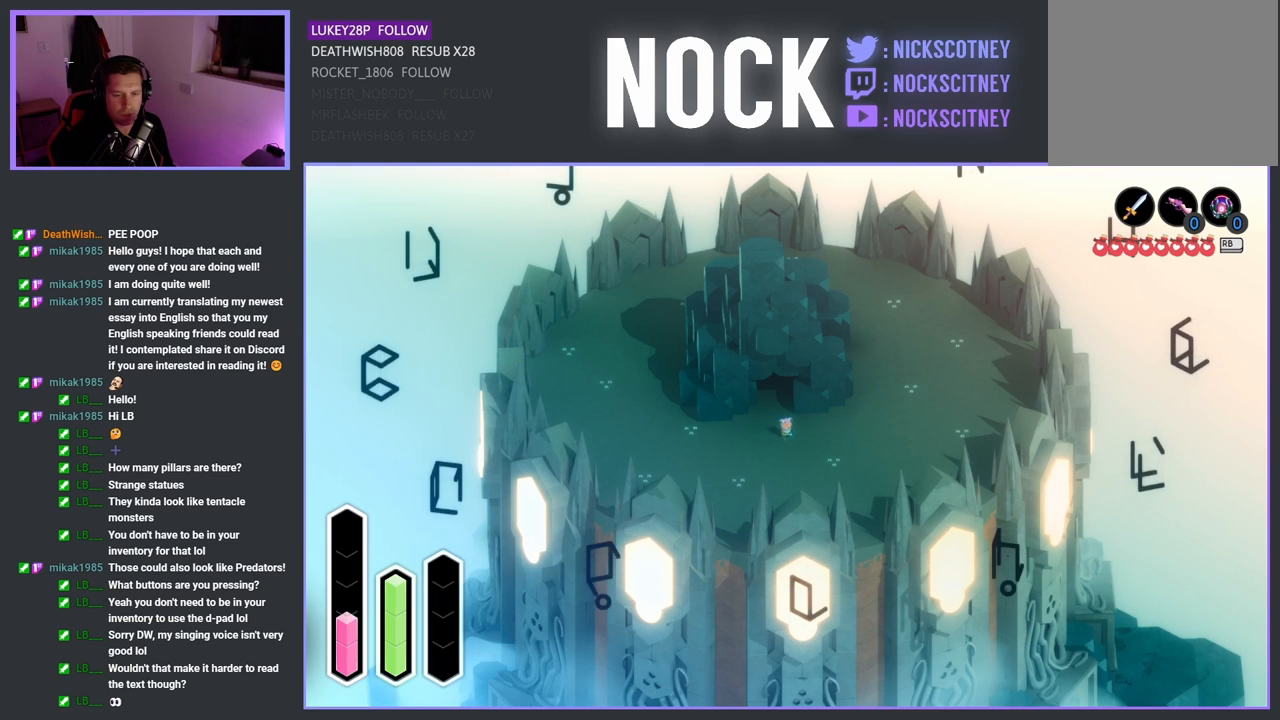
{"buttons": [], "left_stick": "center", "right_stick": "center", "events": [[83, "DPAD_UP", "down"], [233, "DPAD_UP", "up"]]}
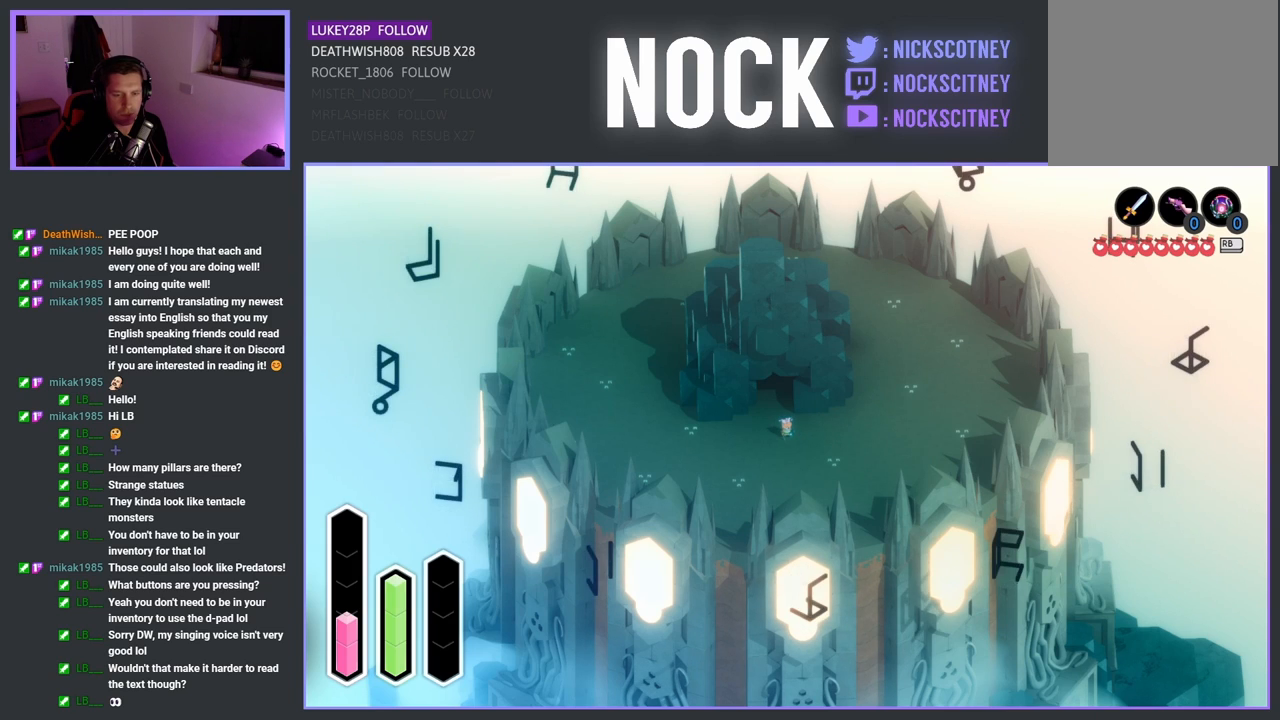
{"buttons": [], "left_stick": "center", "right_stick": "center", "events": [[100, "DPAD_LEFT", "down"], [267, "DPAD_LEFT", "up"]]}
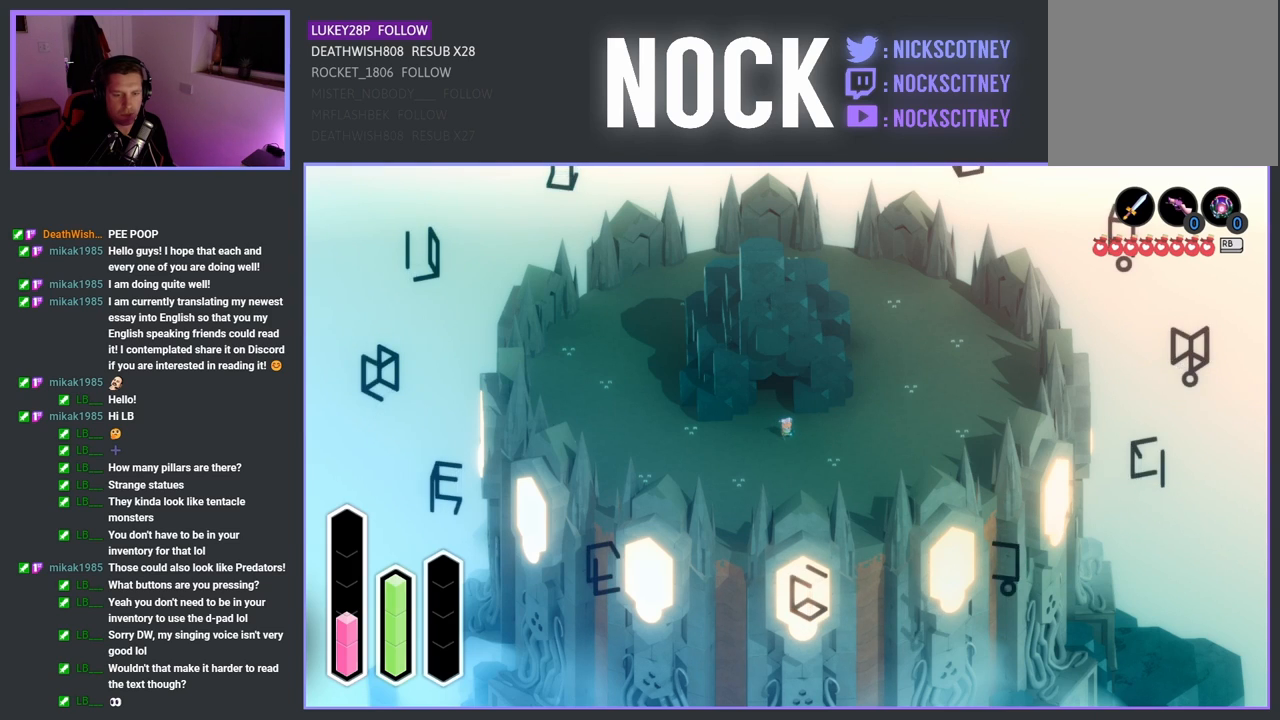
{"buttons": [], "left_stick": "center", "right_stick": "center", "events": [[83, "DPAD_UP", "down"], [250, "DPAD_UP", "up"]]}
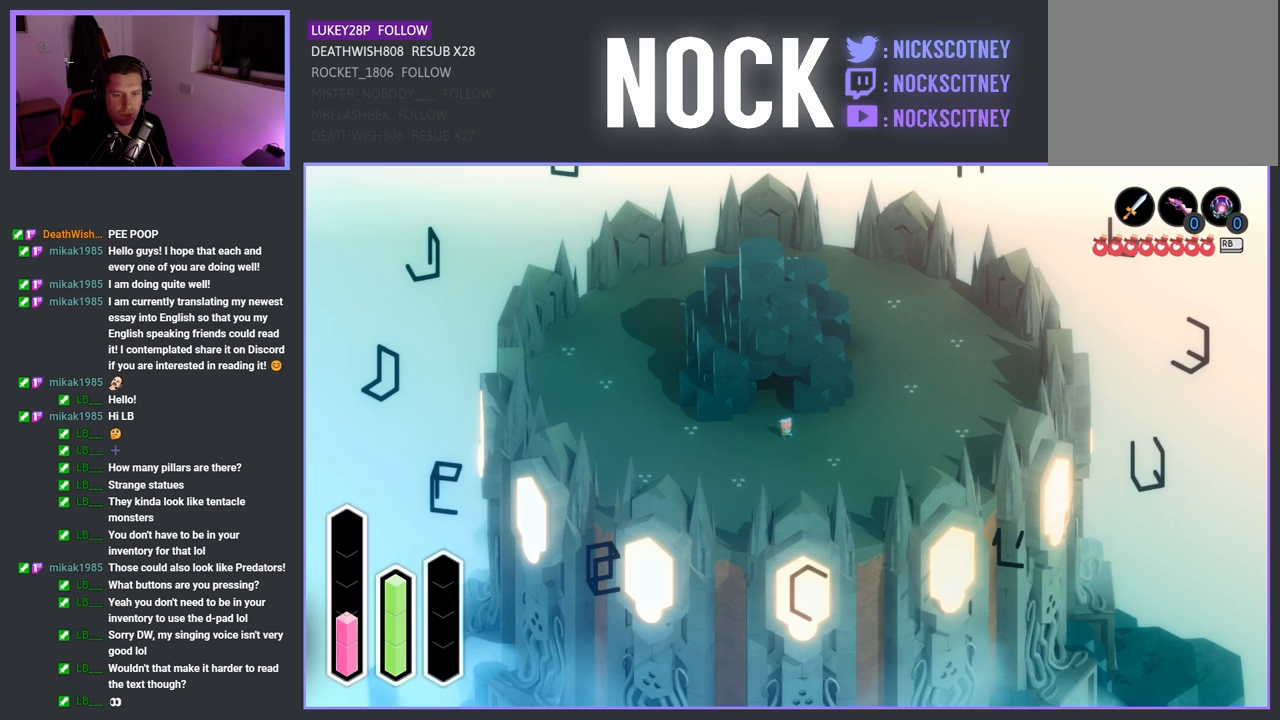
{"buttons": [], "left_stick": "center", "right_stick": "center", "events": [[67, "DPAD_RIGHT", "down"], [250, "DPAD_RIGHT", "up"]]}
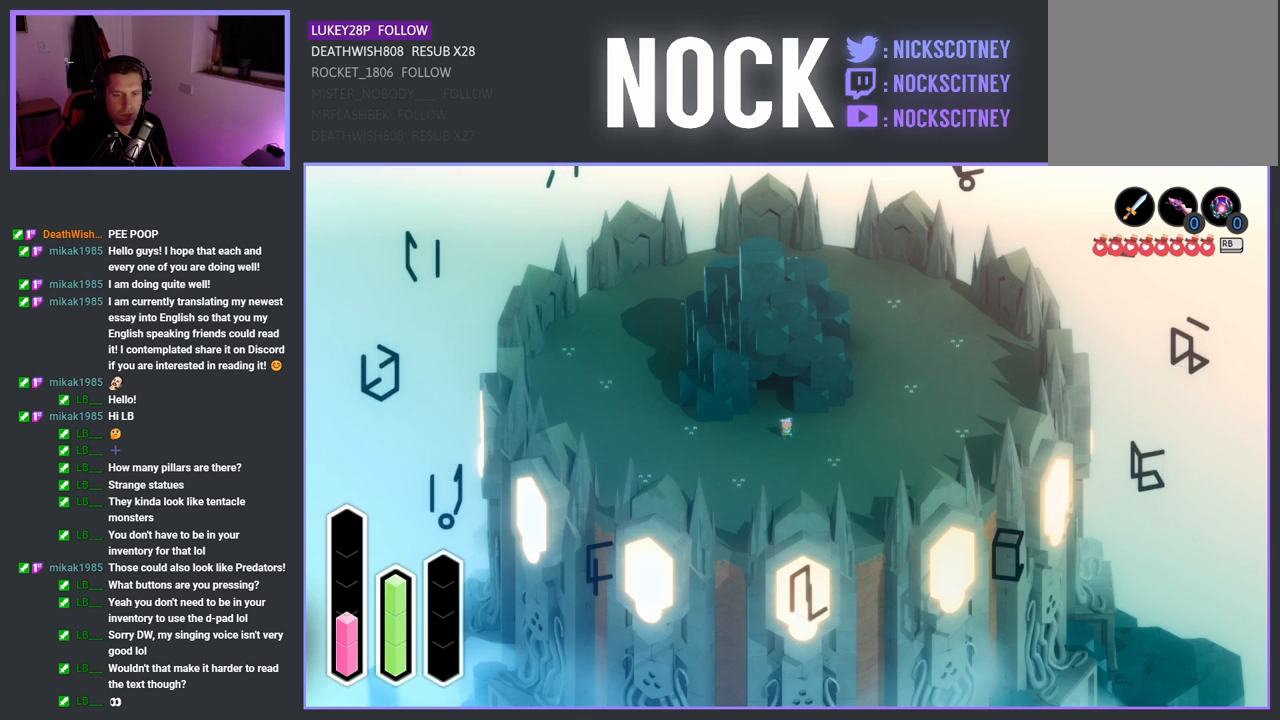
{"buttons": [], "left_stick": "center", "right_stick": "center", "events": [[17, "DPAD_DOWN", "down"], [150, "DPAD_DOWN", "up"]]}
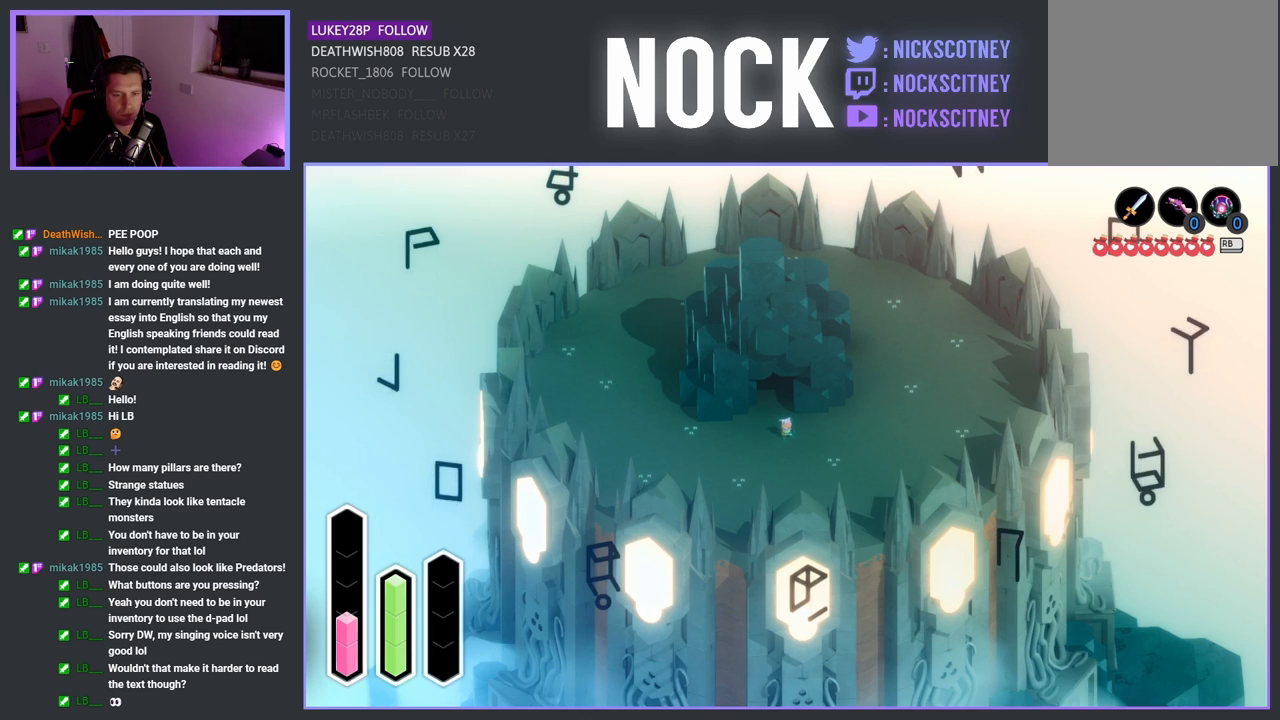
{"buttons": ["DPAD_DOWN"], "left_stick": "center", "right_stick": "center", "events": [[17, "DPAD_RIGHT", "down"], [183, "DPAD_RIGHT", "up"], [450, "DPAD_DOWN", "down"]]}
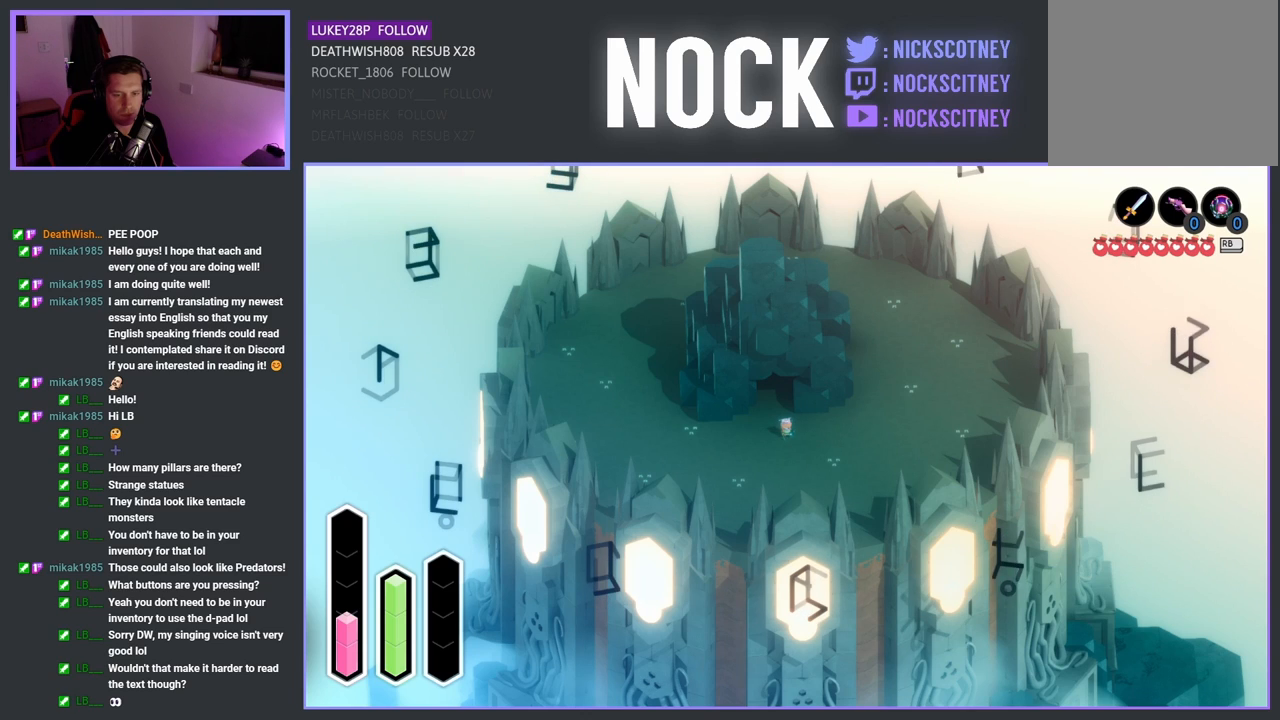
{"buttons": ["DPAD_RIGHT"], "left_stick": "center", "right_stick": "center", "events": [[133, "DPAD_DOWN", "up"], [433, "DPAD_RIGHT", "down"]]}
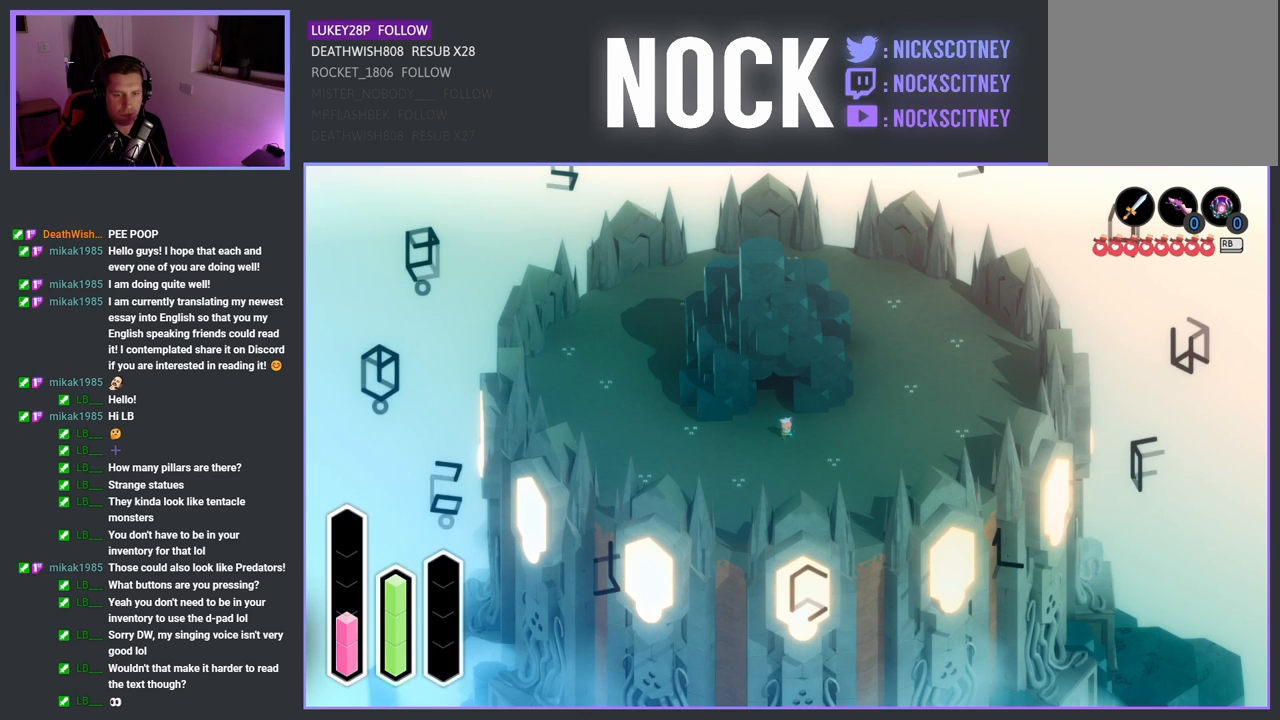
{"buttons": ["DPAD_UP"], "left_stick": "center", "right_stick": "center", "events": [[133, "DPAD_RIGHT", "up"], [433, "DPAD_UP", "down"]]}
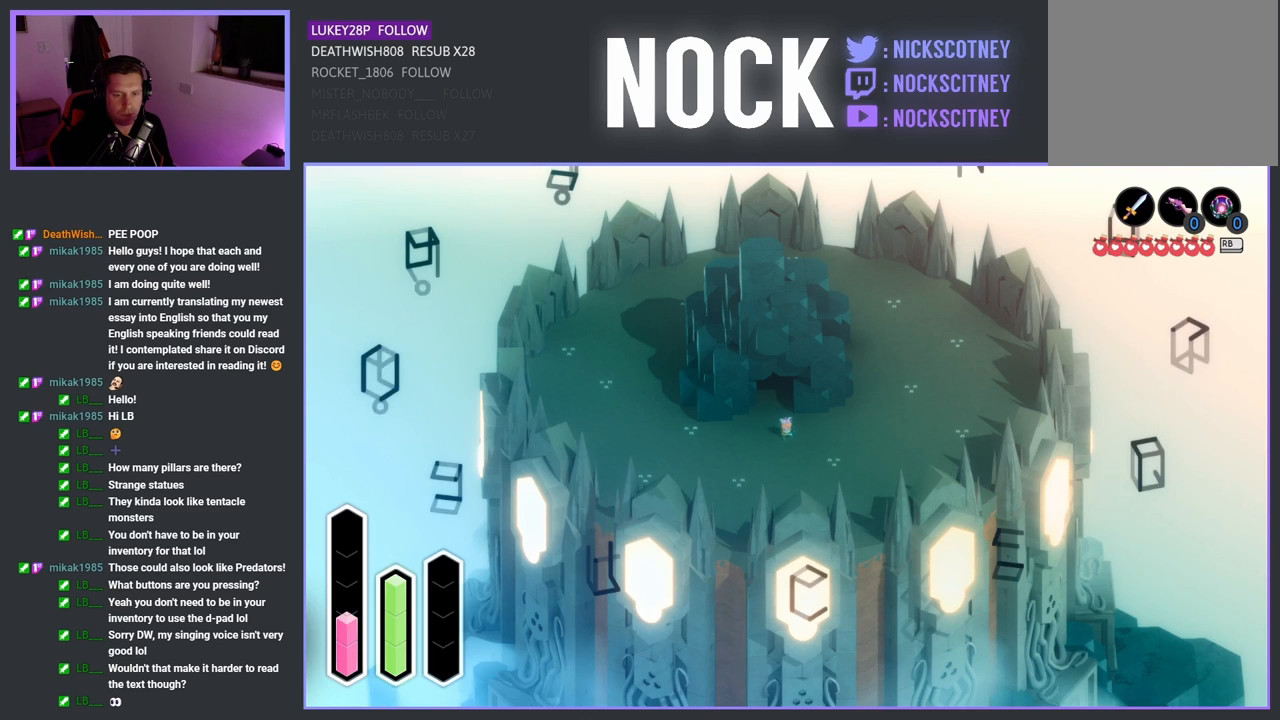
{"buttons": ["DPAD_RIGHT"], "left_stick": "center", "right_stick": "center", "events": [[117, "DPAD_UP", "up"], [400, "DPAD_RIGHT", "down"]]}
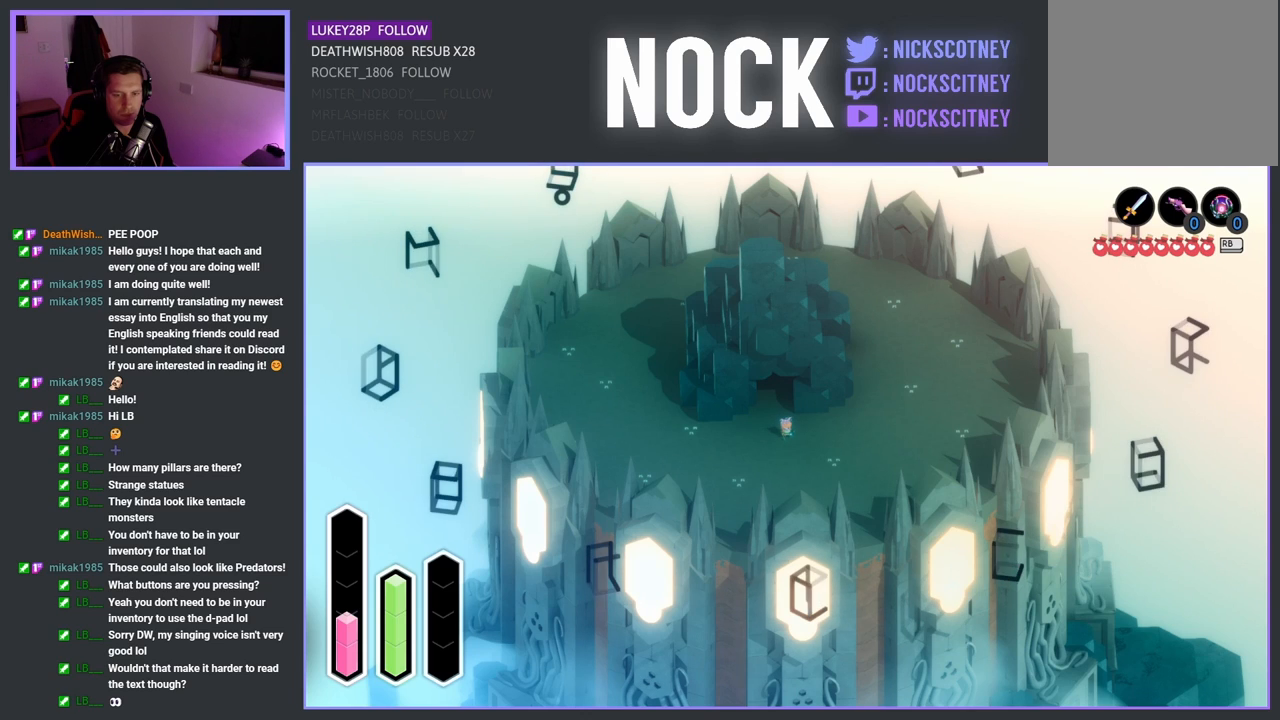
{"buttons": ["DPAD_DOWN"], "left_stick": "center", "right_stick": "center", "events": [[117, "DPAD_RIGHT", "up"], [417, "DPAD_DOWN", "down"]]}
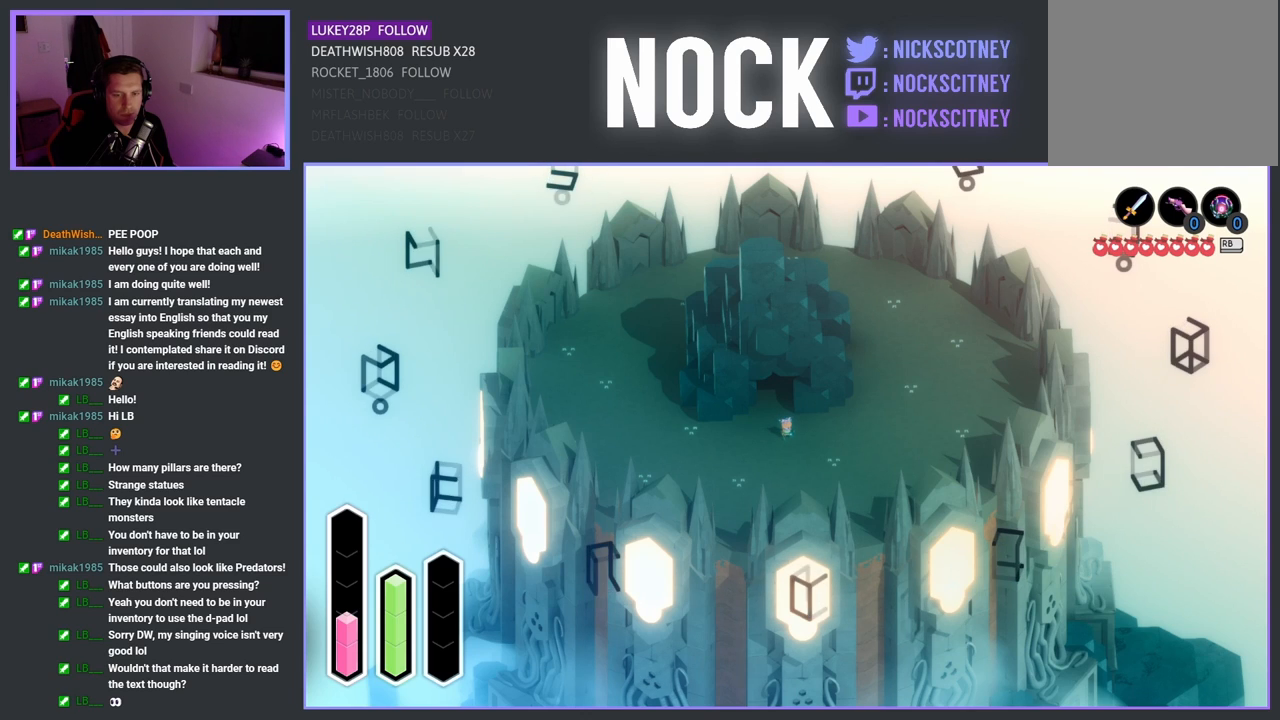
{"buttons": ["DPAD_LEFT"], "left_stick": "center", "right_stick": "center", "events": [[133, "DPAD_DOWN", "up"], [467, "DPAD_LEFT", "down"]]}